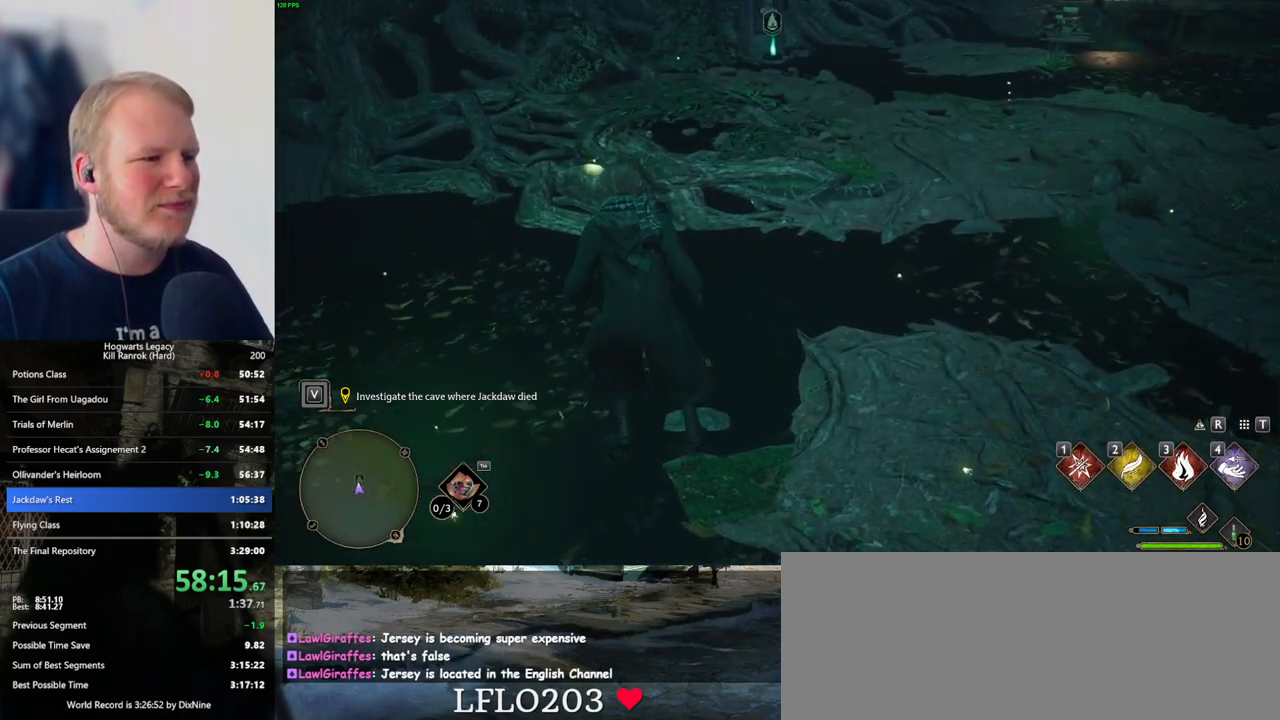
Gameplay with keyboard and mouse; each line is a JSON object with the keys and mouse buttons held at the frame after it. "events" lists presses ("down") and releases ("up") of ".", "/", "0", "1", "2", "3", "4", "5", "6", "7", "8", "9", "a", "alt_l", "alt_r", "b", "backslash", "backspace", "c", "caps_lock", "comma", "ctrl_l", "ctrl_r", "d", "e", "equals", "escape", "f", "f1", "f10", "f11", "f12", "f2", "f3", "f4", "f5", "f6", "f7", "f8", "f9", "g", "h", "i", "j", "k", "l", "lbracket", "m", "minus", "n", "o", "p", "q", "quote", "r", "rbracket", "return", "s", "semicolon", "shift_l", "shift_r", "space", "super_l", "super_r", "t", "tab", "tilde", "u", "v", "w", "x", "y", "z", "mouse_left", "mouse_wheel", "mouse_right", "mouse_mb4" and "mouse_mb5" between this image and that frame as [ms after this image, input, new state], when the widget could be followed in between. "mouse_left", "mouse_wheel", "mouse_right", "mouse_mb4", "mouse_mb5" = the "left", "wheel", "right", "mb4", "mb5" buttons of the "mouse" list. No other keys are recorded. "wheel" means that the mouse wheel is clicked or scrolled. Mouse movement is not recorded.
{"keys": [], "mouse": ["right"], "events": [[366, "mouse_right", "down"]]}
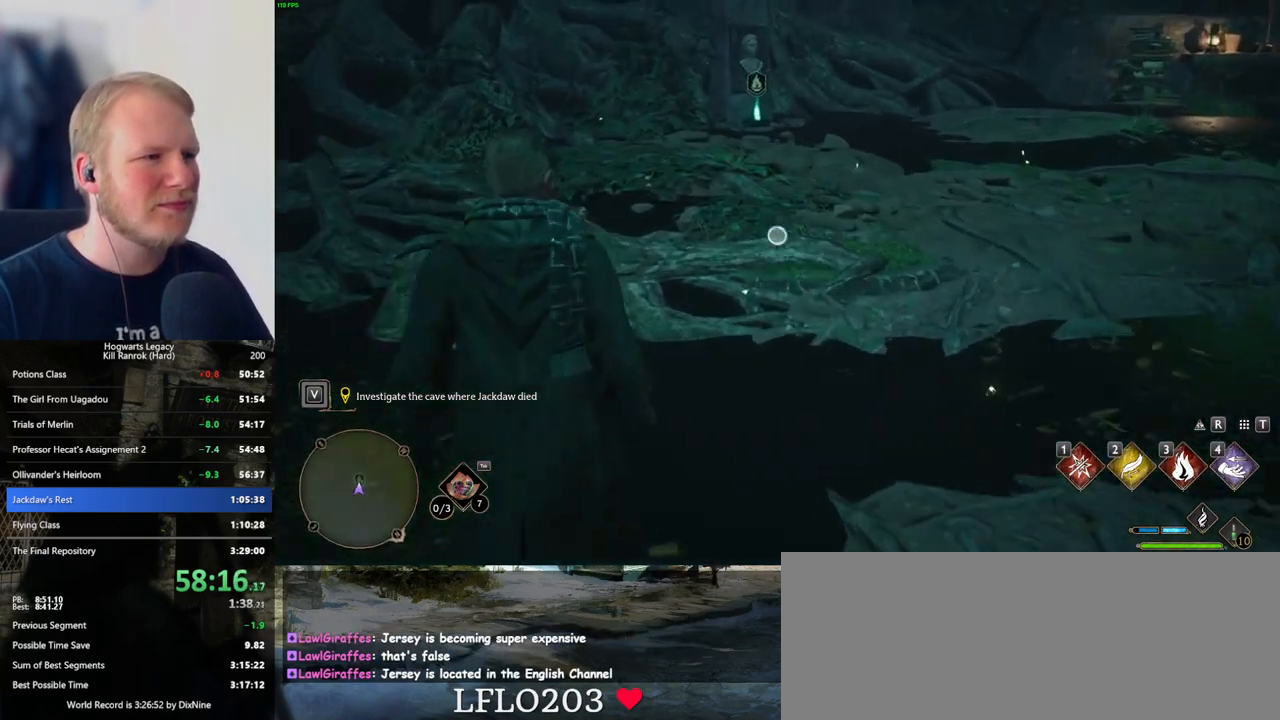
{"keys": [], "mouse": ["right"], "events": []}
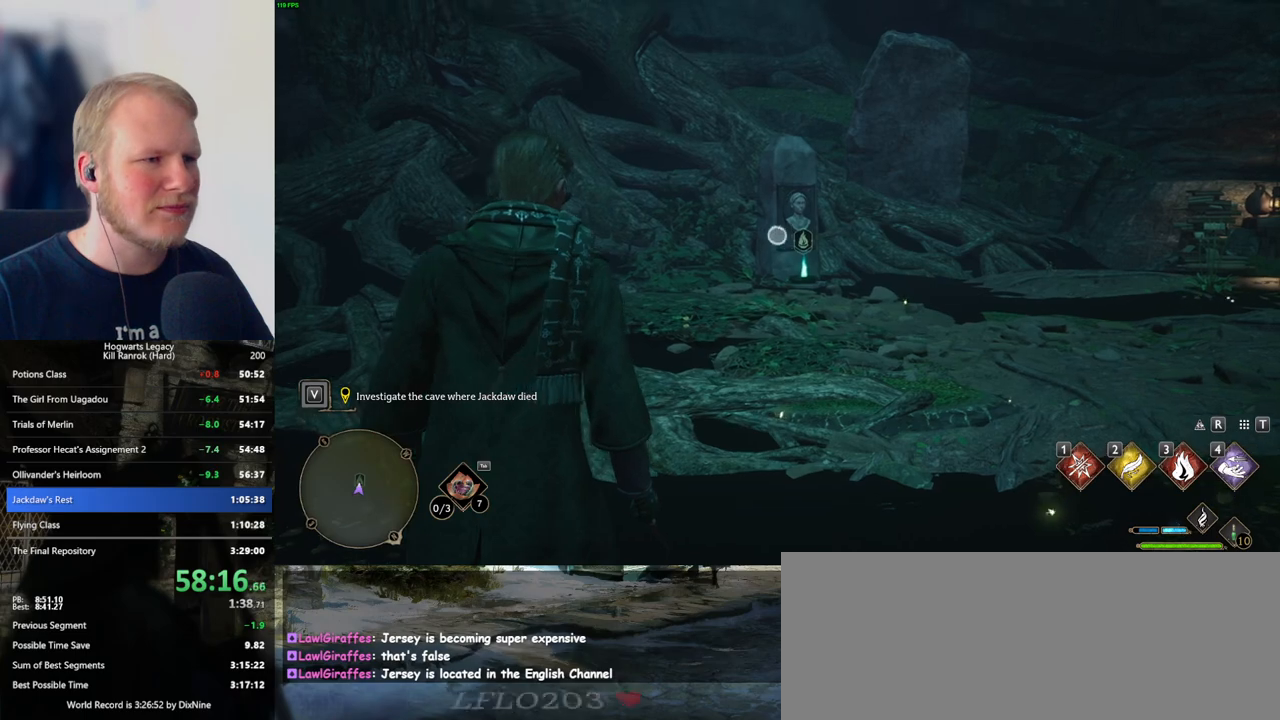
{"keys": [], "mouse": ["right"], "events": []}
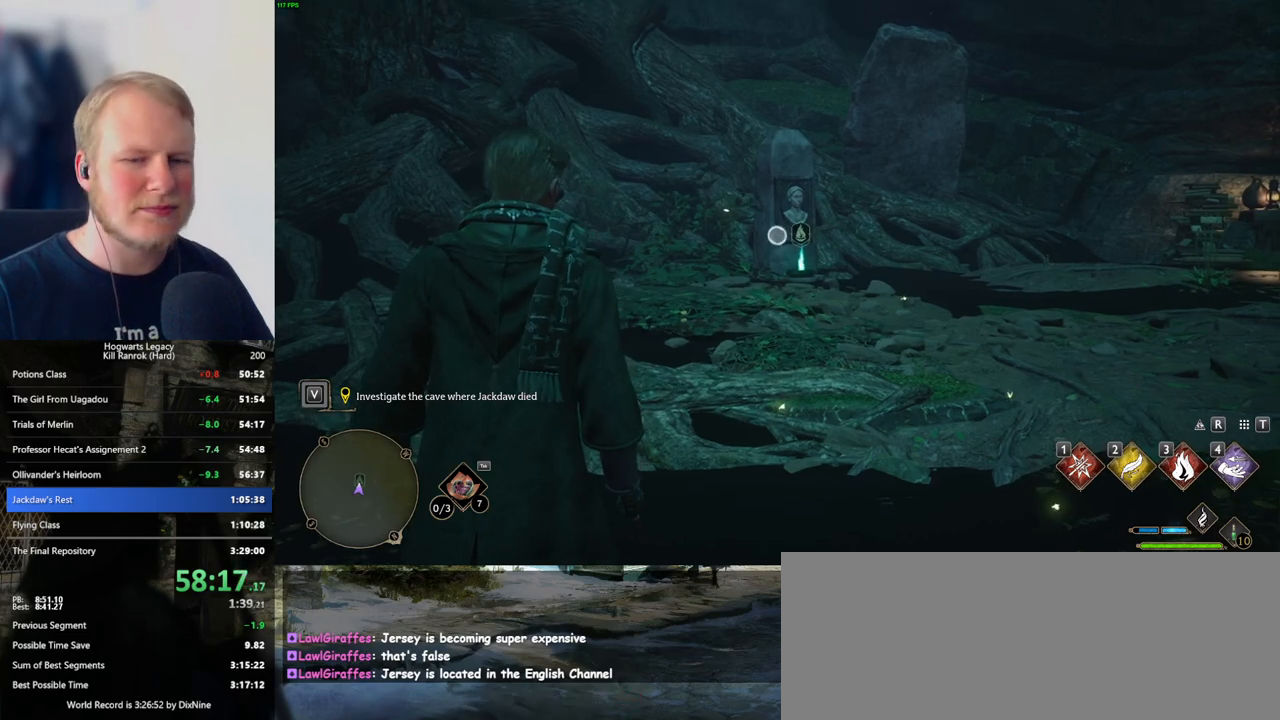
{"keys": [], "mouse": ["right"], "events": []}
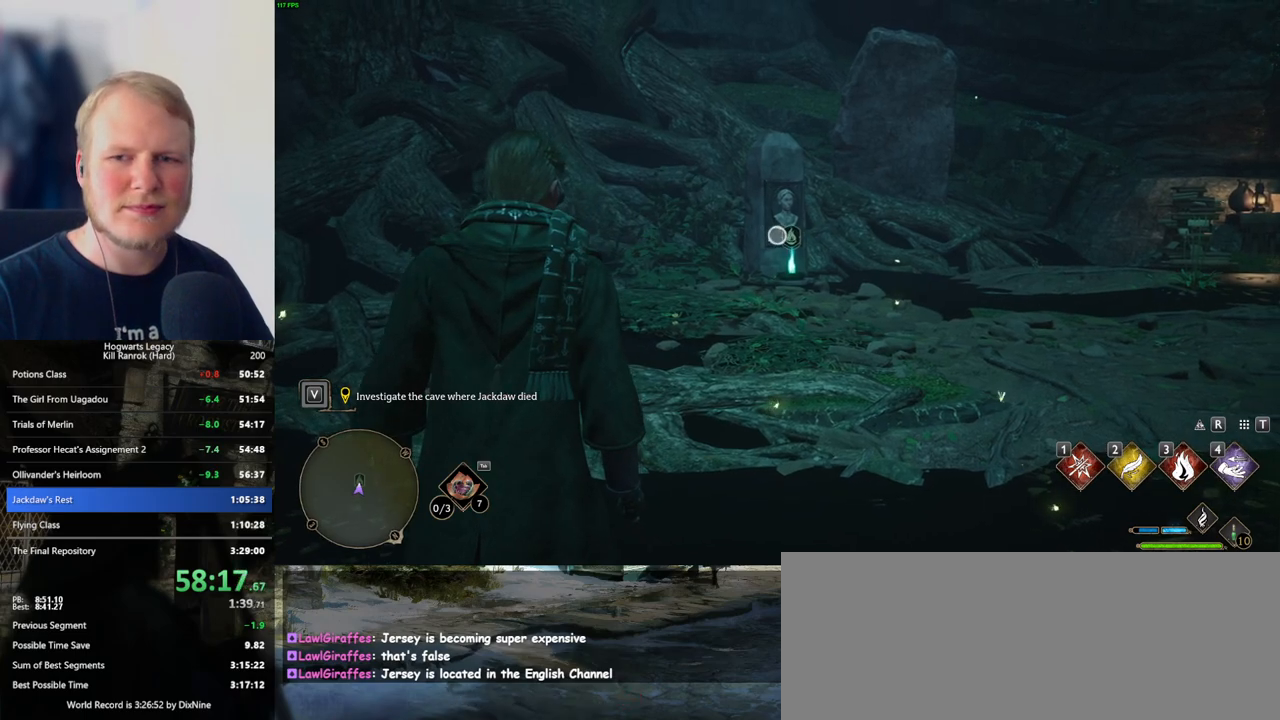
{"keys": [], "mouse": ["right"], "events": []}
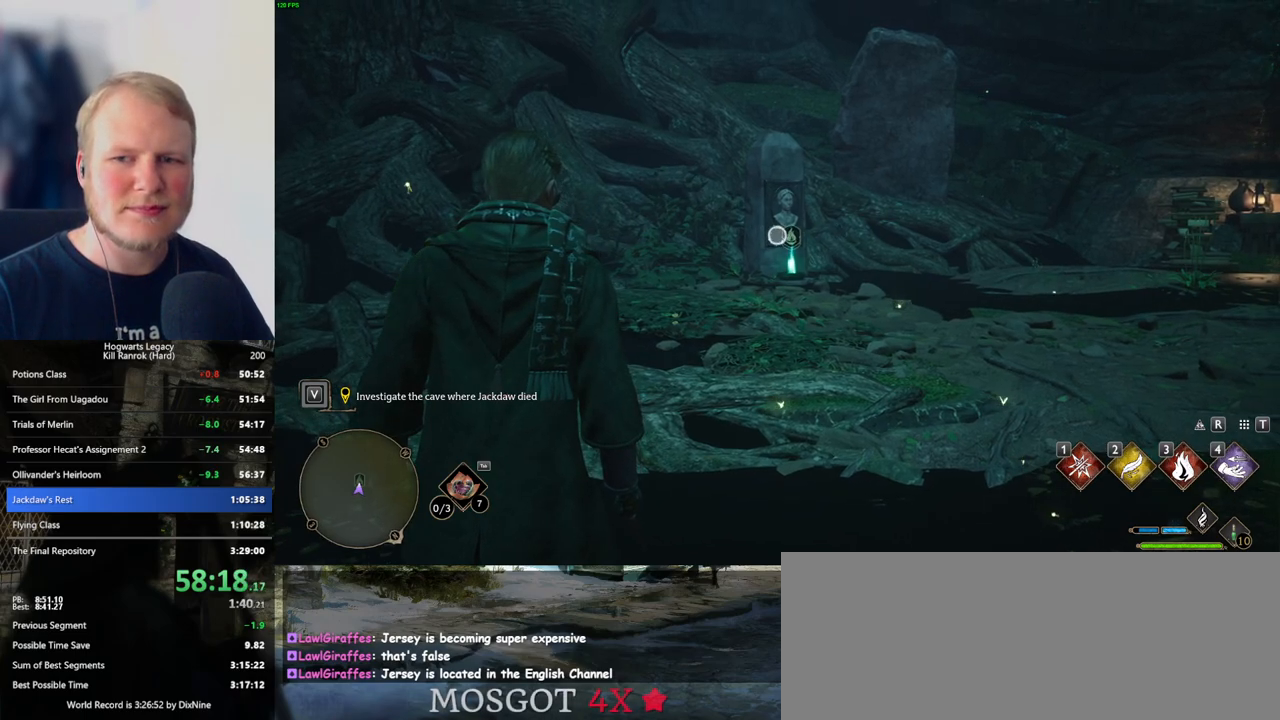
{"keys": [], "mouse": ["right"], "events": []}
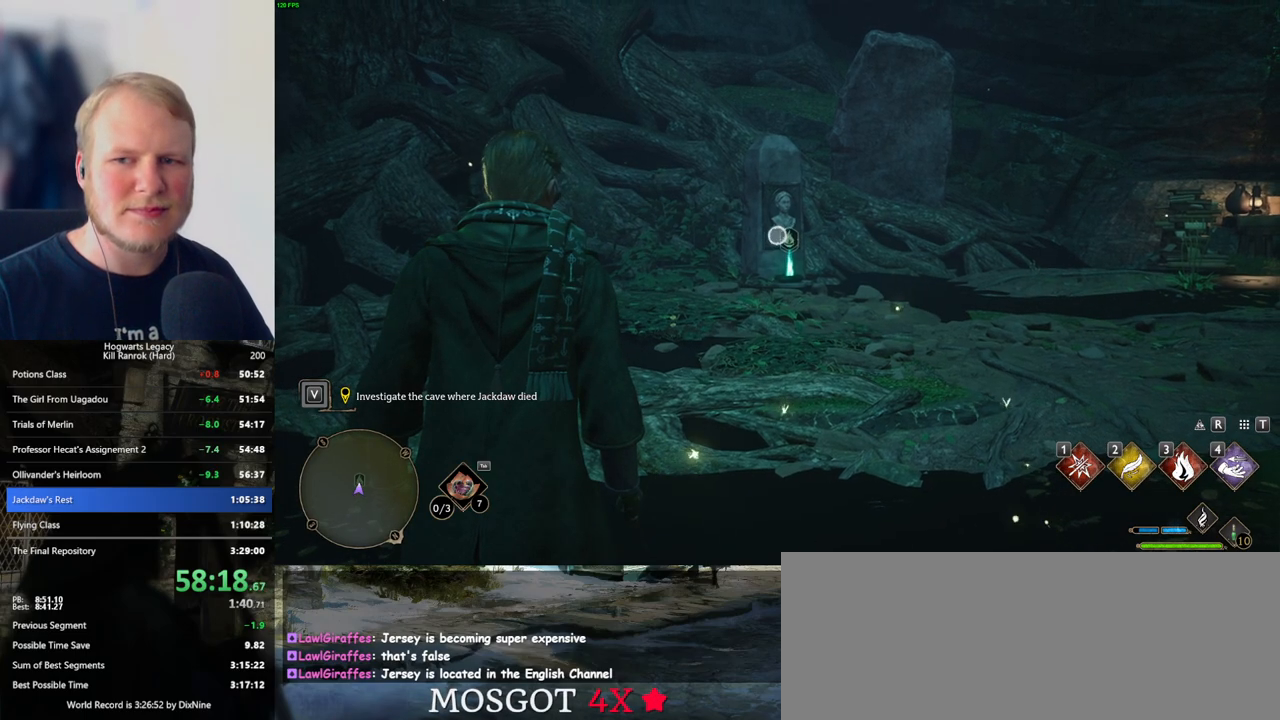
{"keys": [], "mouse": ["right"], "events": []}
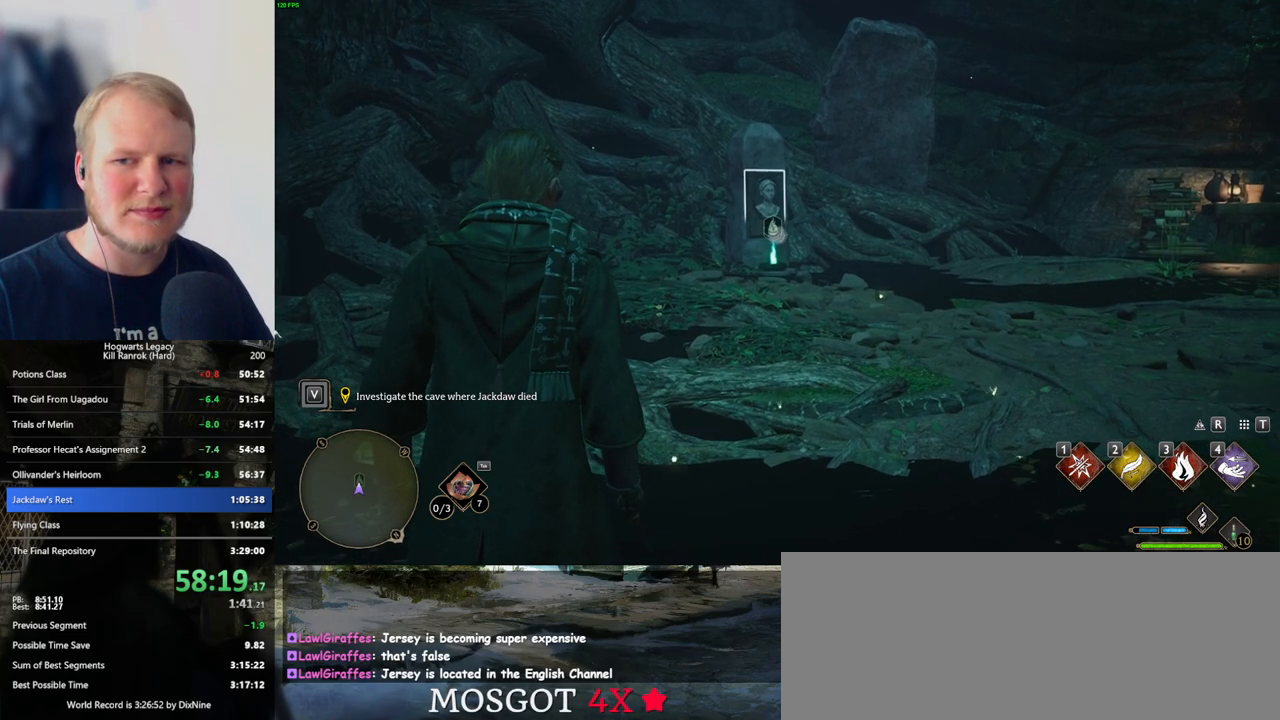
{"keys": [], "mouse": ["right"], "events": []}
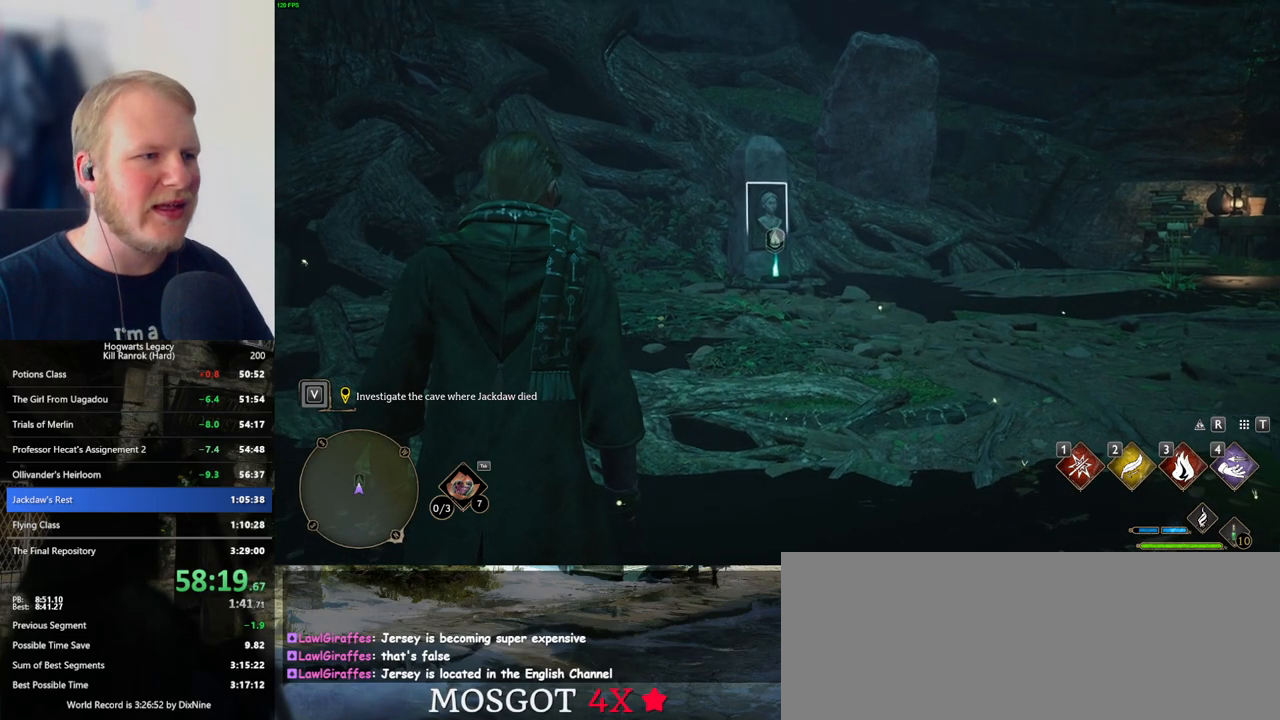
{"keys": ["w"], "mouse": ["right"], "events": [[483, "w", "down"]]}
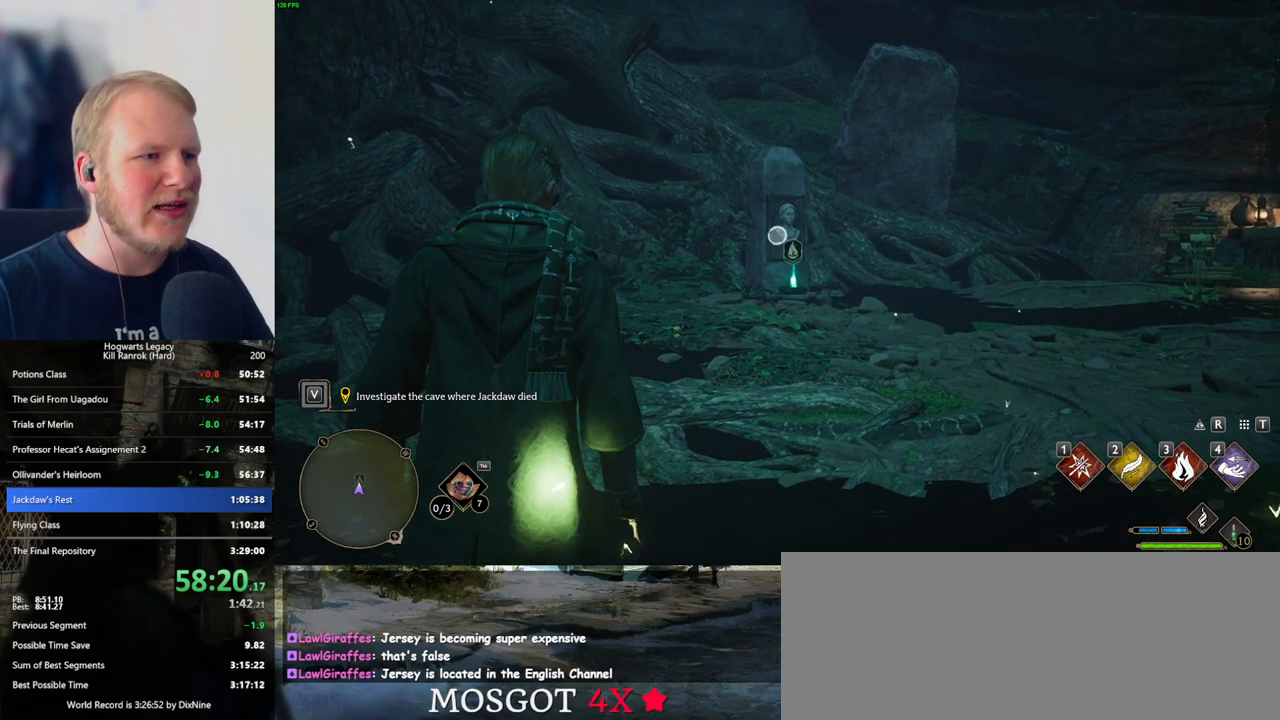
{"keys": [], "mouse": ["right"], "events": [[16, "w", "up"]]}
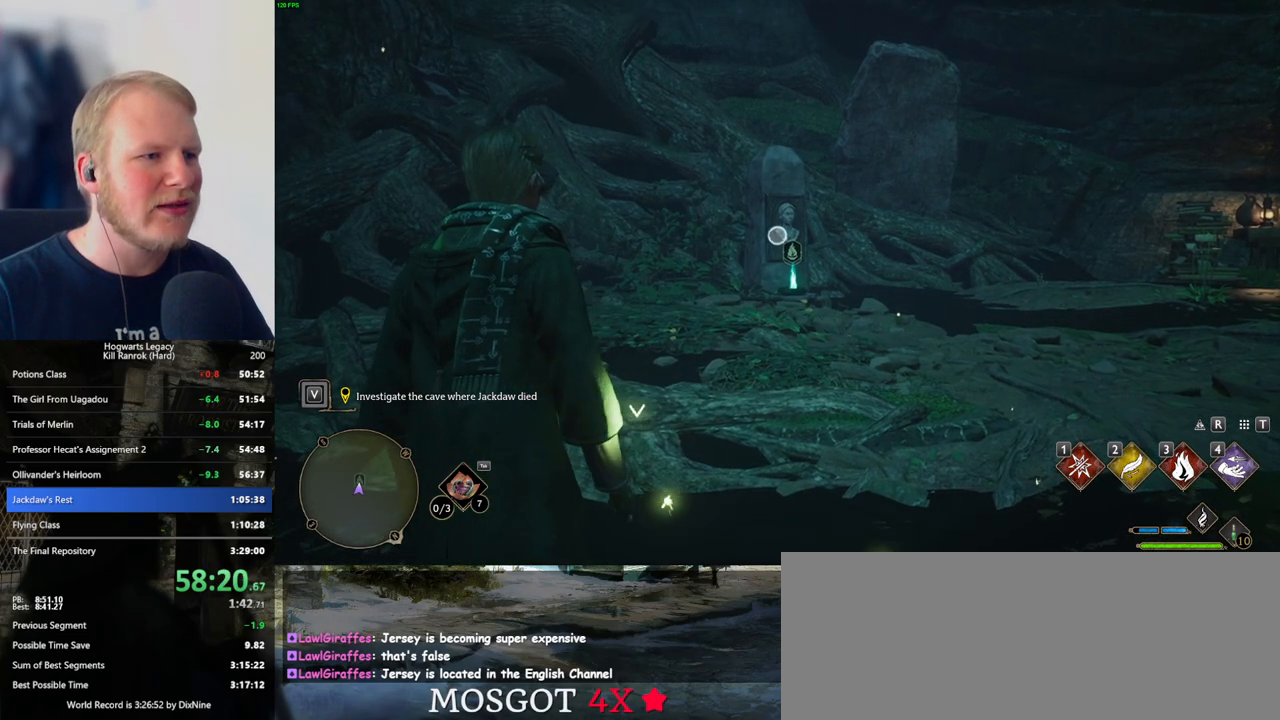
{"keys": [], "mouse": ["right"], "events": []}
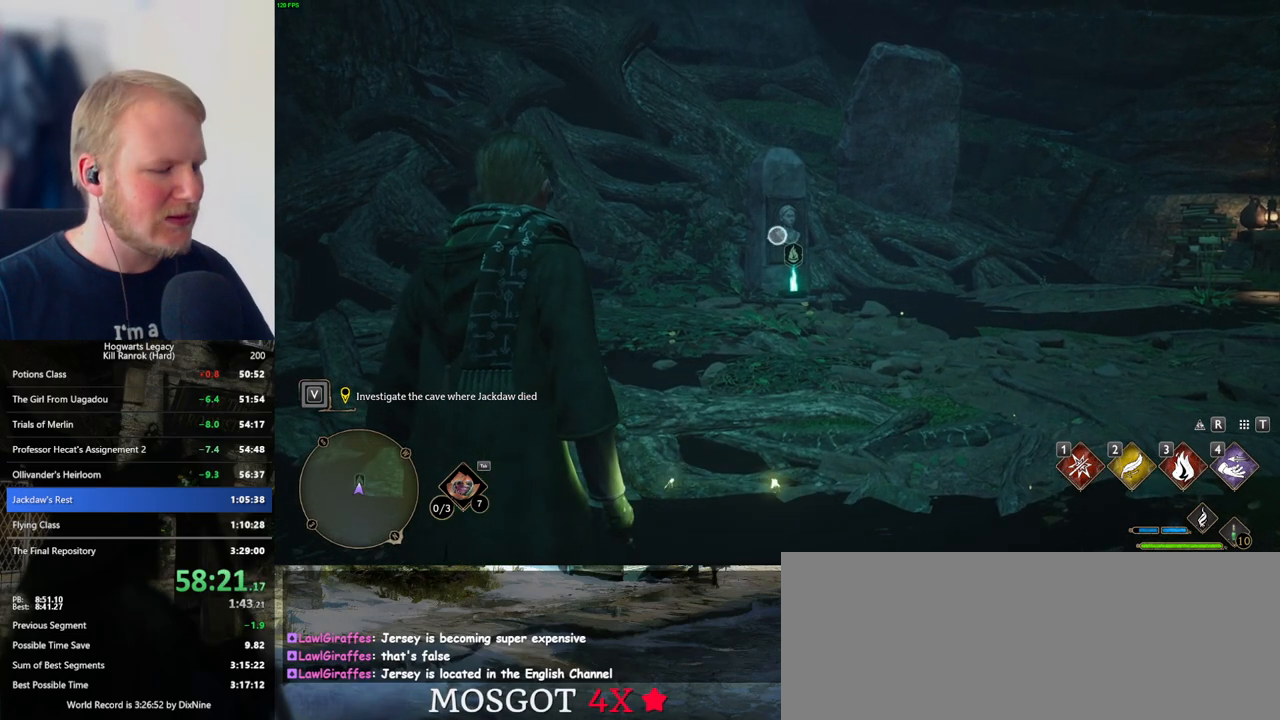
{"keys": [], "mouse": ["right"], "events": []}
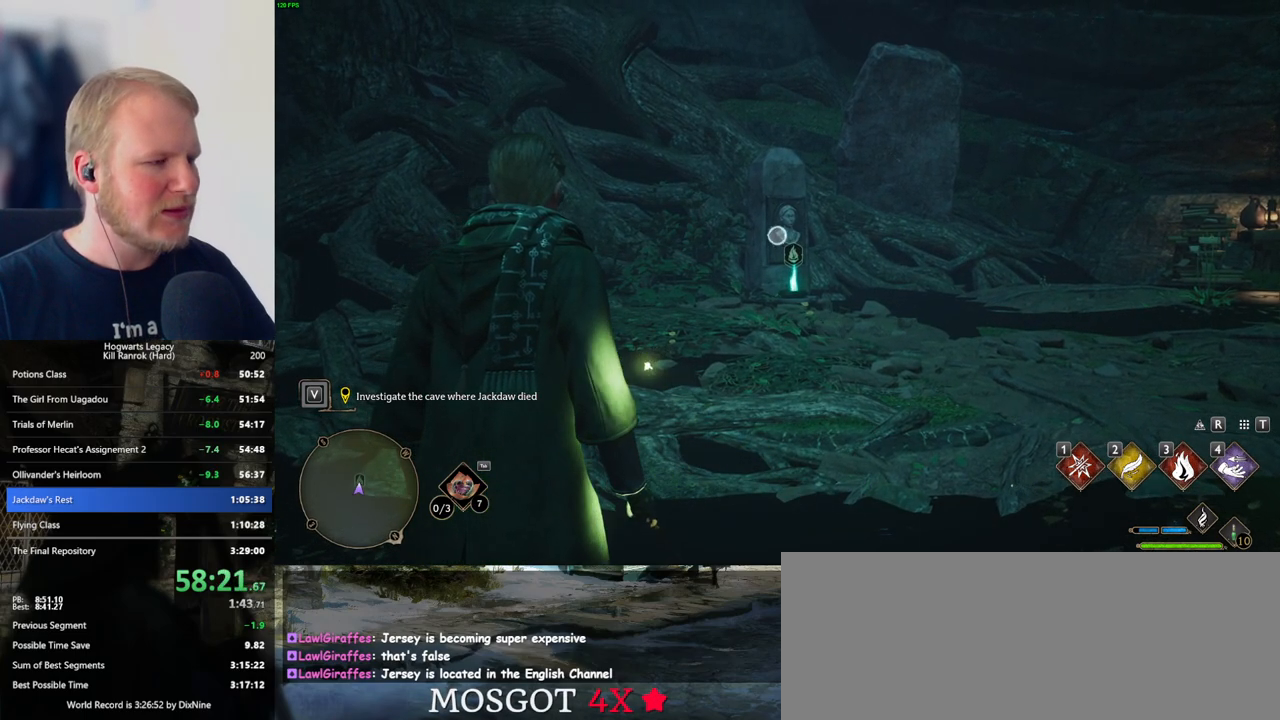
{"keys": [], "mouse": ["right"], "events": []}
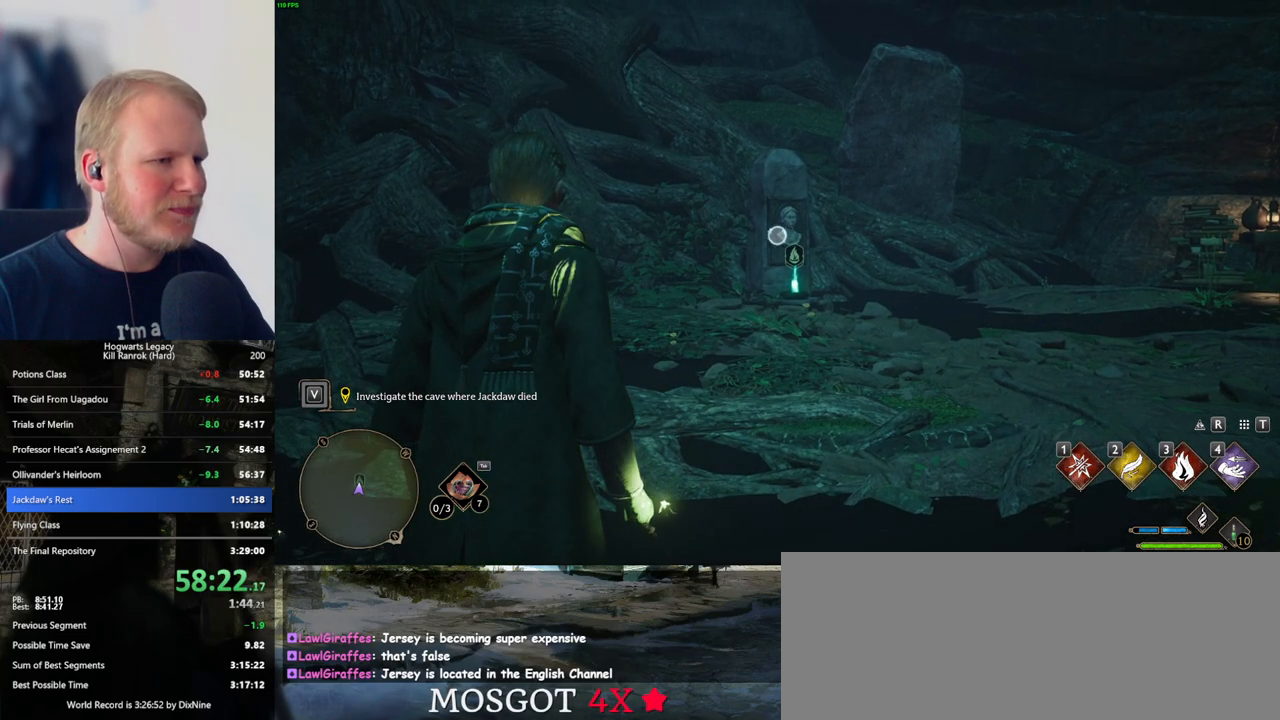
{"keys": [], "mouse": ["right"], "events": []}
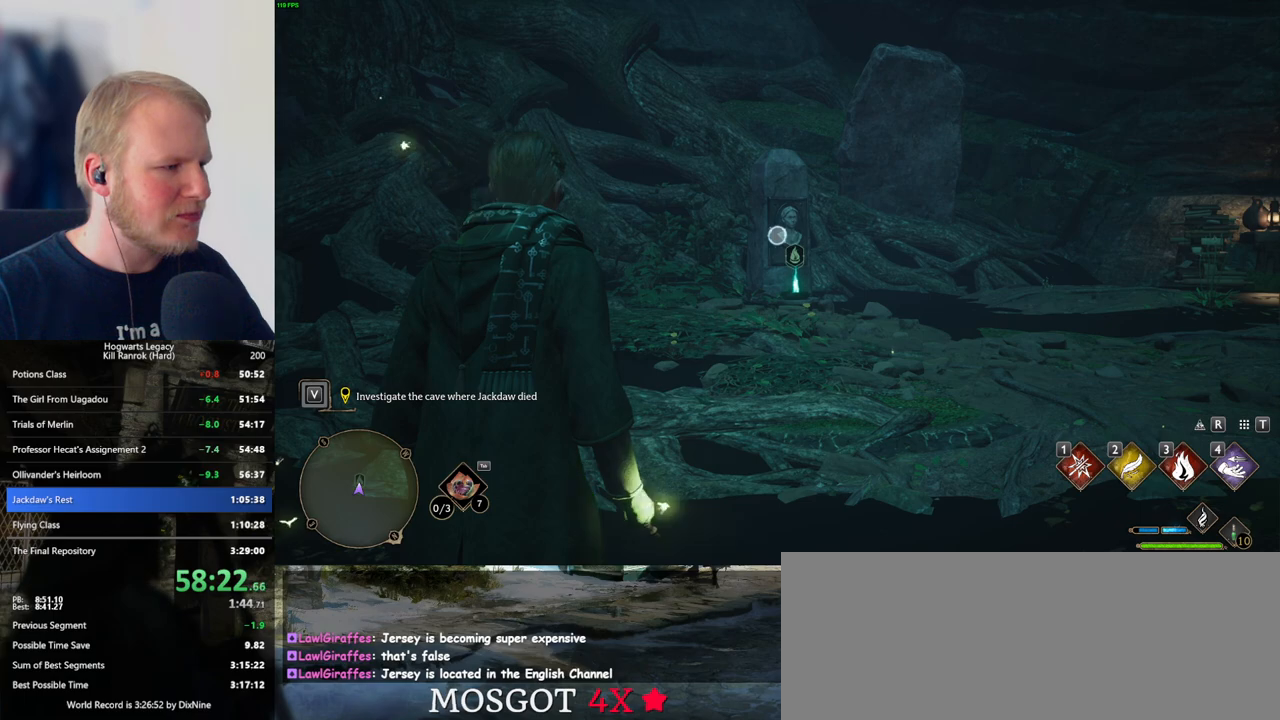
{"keys": [], "mouse": ["right"], "events": []}
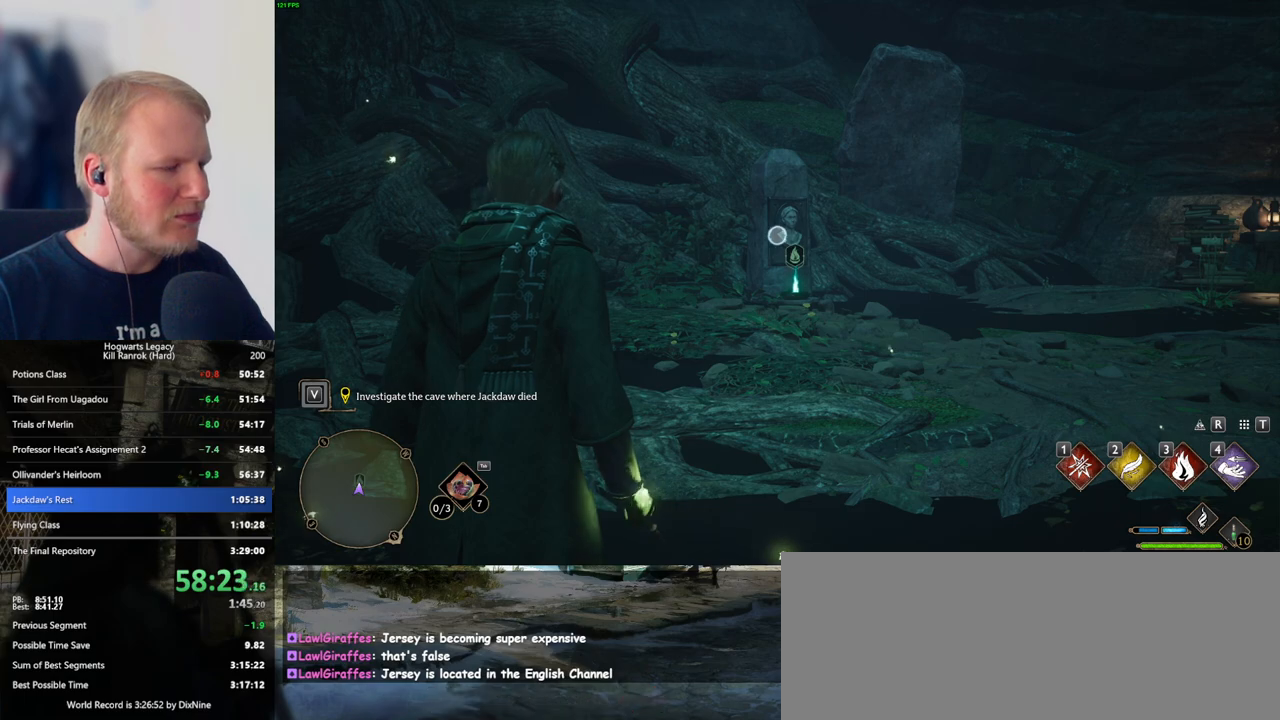
{"keys": [], "mouse": ["right"], "events": []}
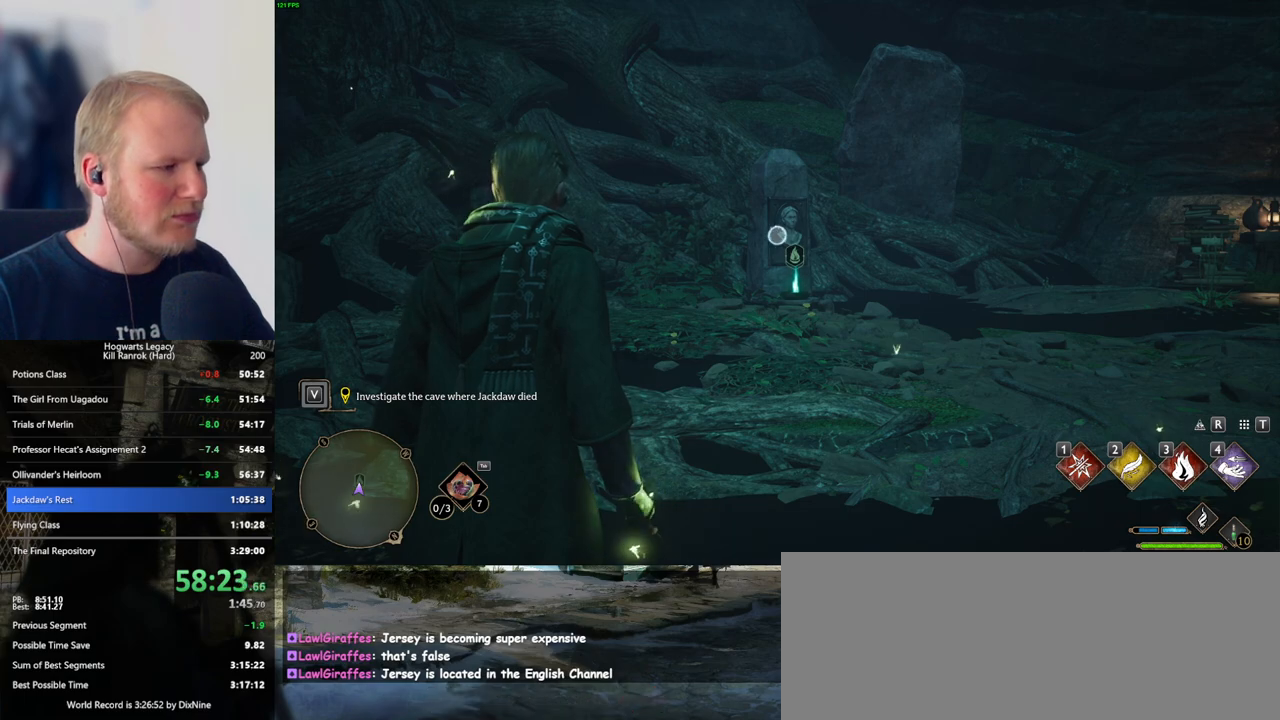
{"keys": [], "mouse": ["right"], "events": []}
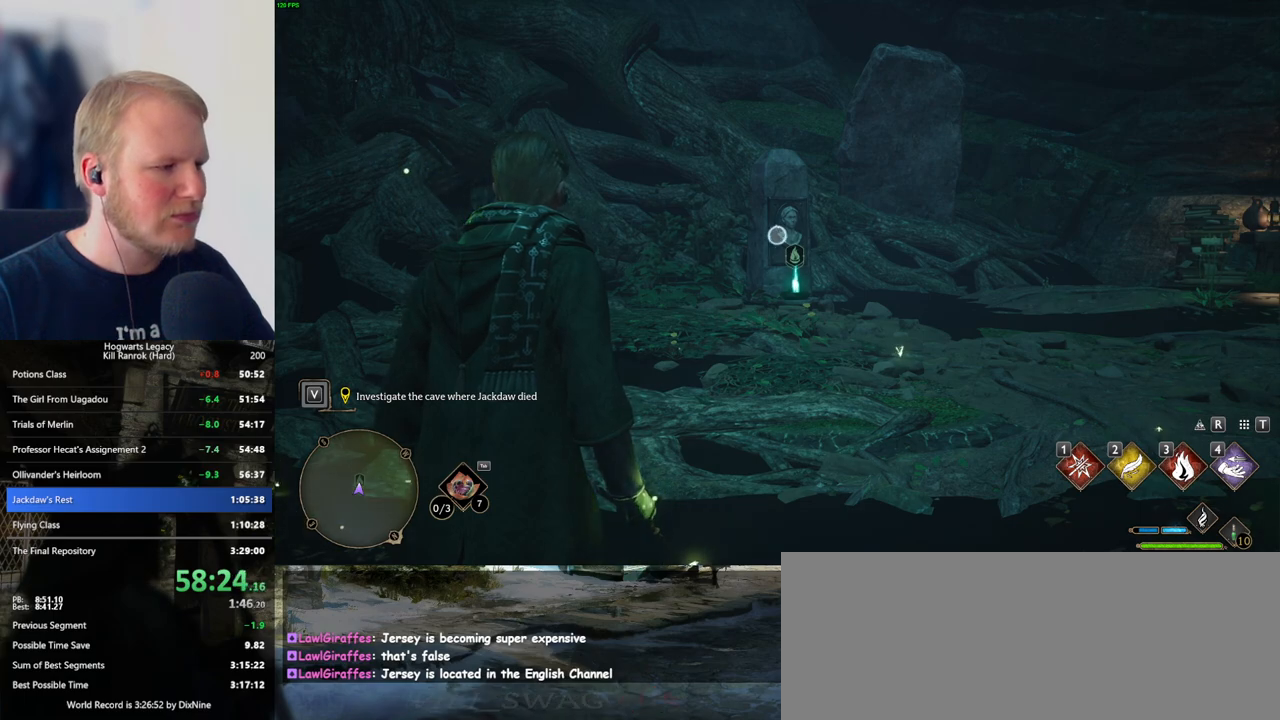
{"keys": [], "mouse": ["right"], "events": []}
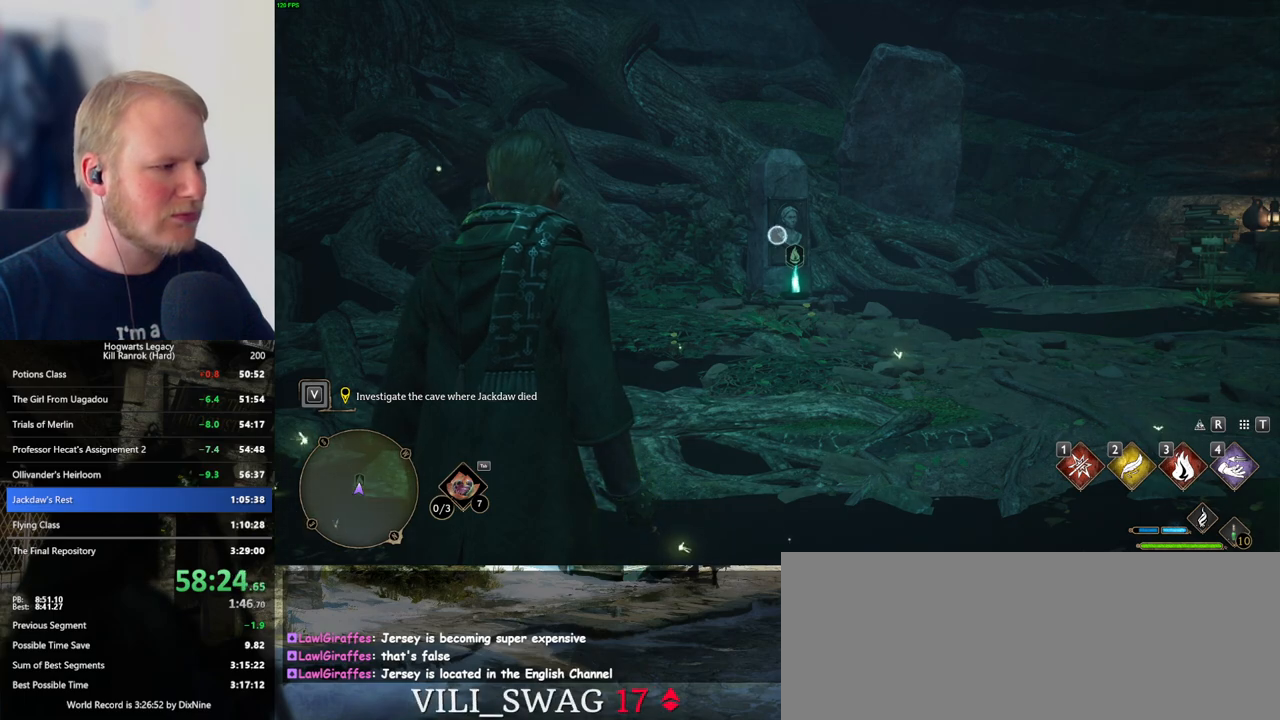
{"keys": [], "mouse": ["right"], "events": []}
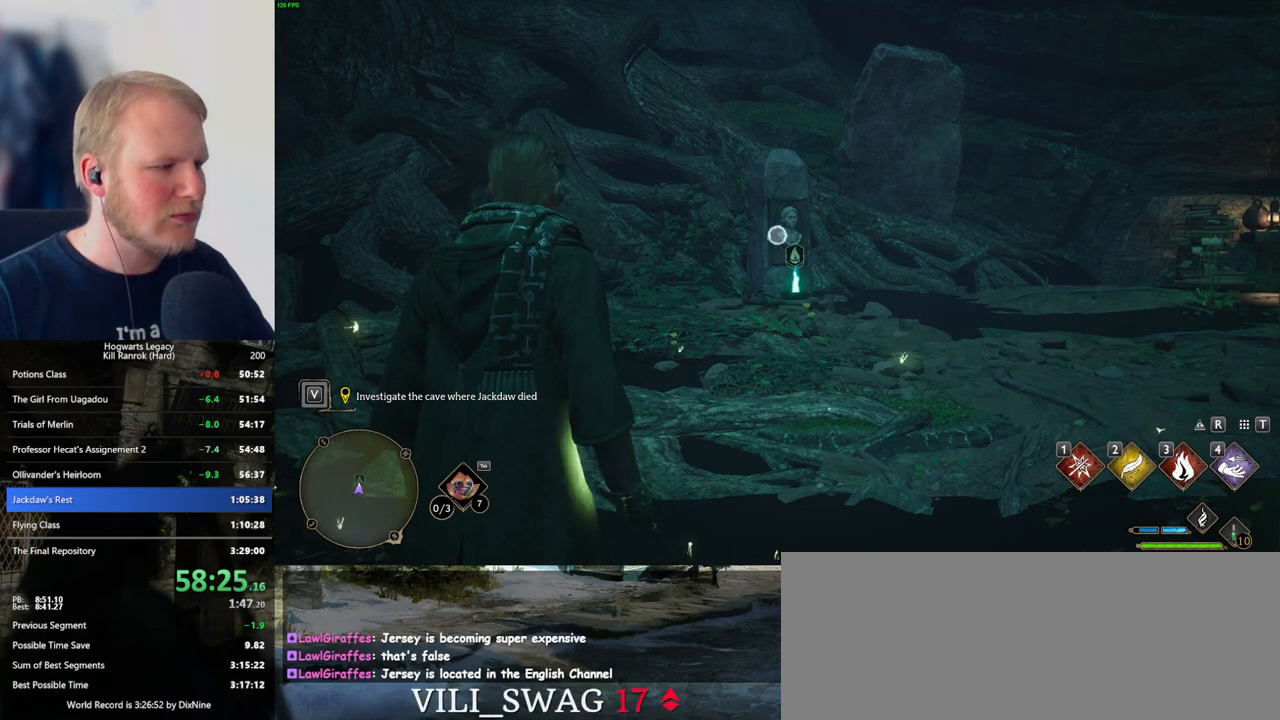
{"keys": [], "mouse": ["right"], "events": []}
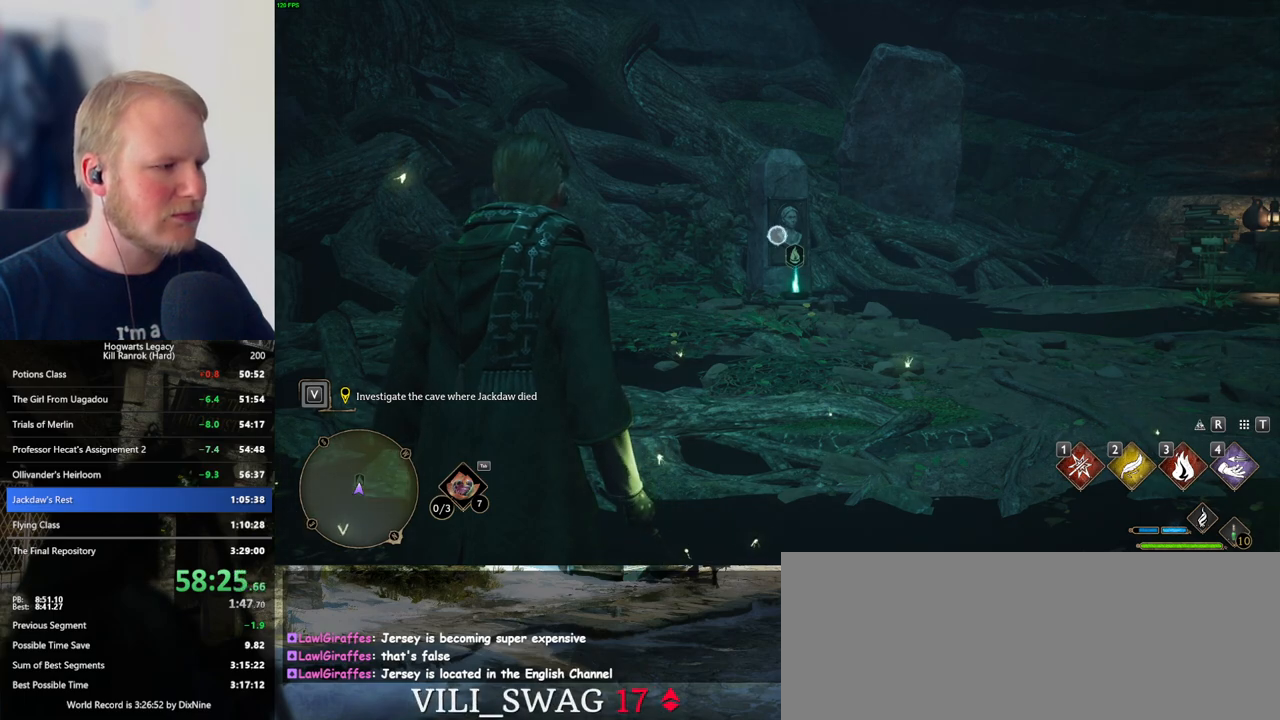
{"keys": [], "mouse": ["right"], "events": []}
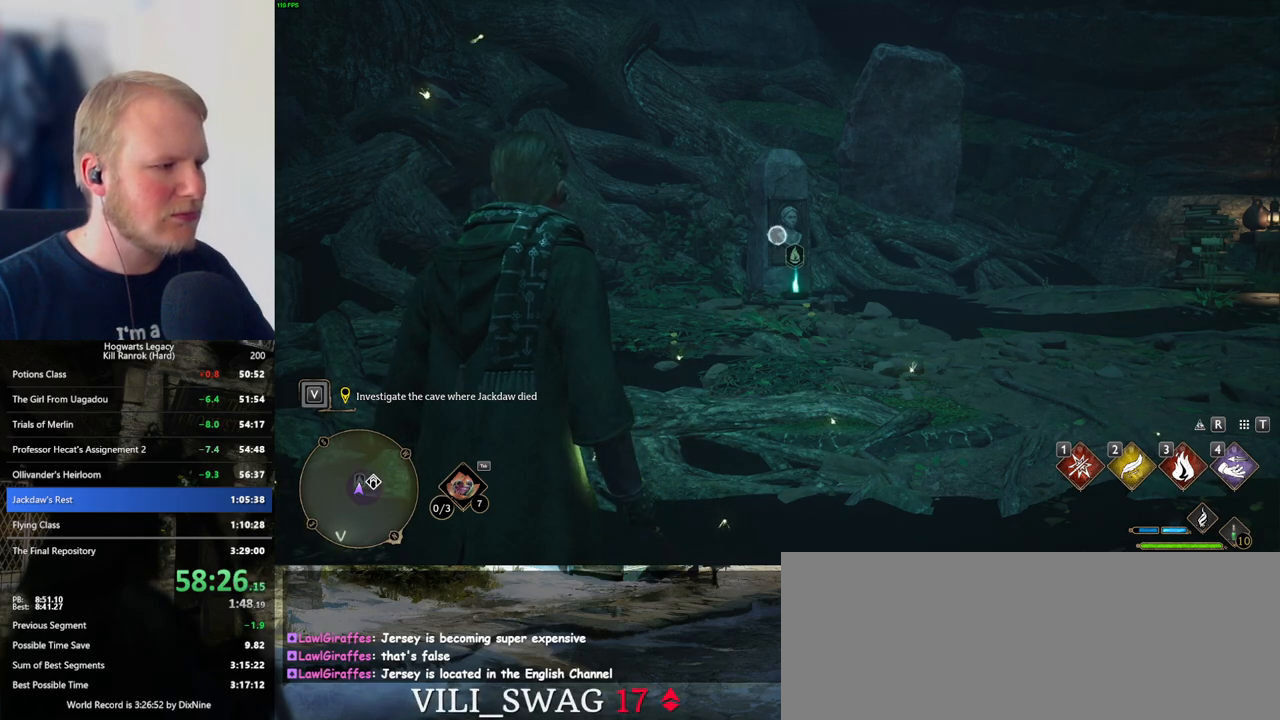
{"keys": [], "mouse": ["right"], "events": [[400, "3", "down"], [500, "3", "up"]]}
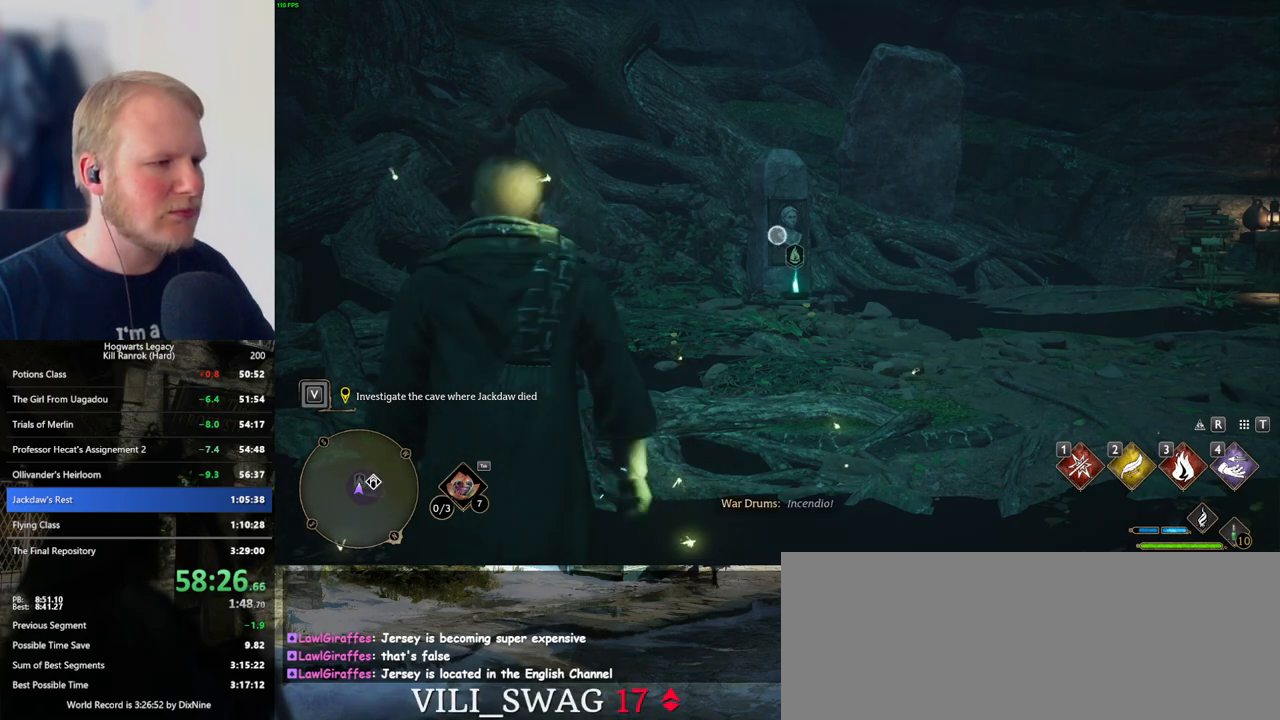
{"keys": [], "mouse": ["right"], "events": [[83, "3", "down"], [166, "3", "up"], [233, "3", "down"], [316, "3", "up"], [383, "3", "down"], [466, "3", "up"]]}
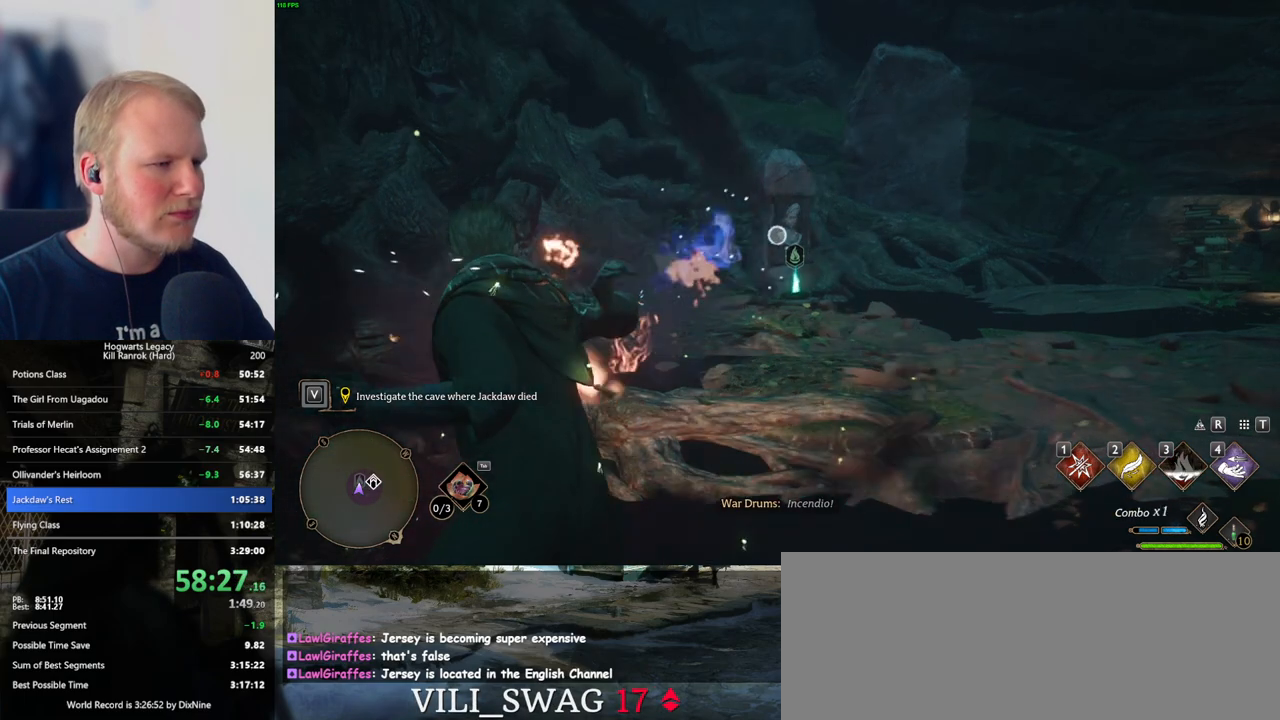
{"keys": ["3"], "mouse": ["right"], "events": [[50, "3", "down"], [116, "3", "up"], [200, "3", "down"], [266, "3", "up"], [350, "3", "down"], [433, "3", "up"], [500, "3", "down"]]}
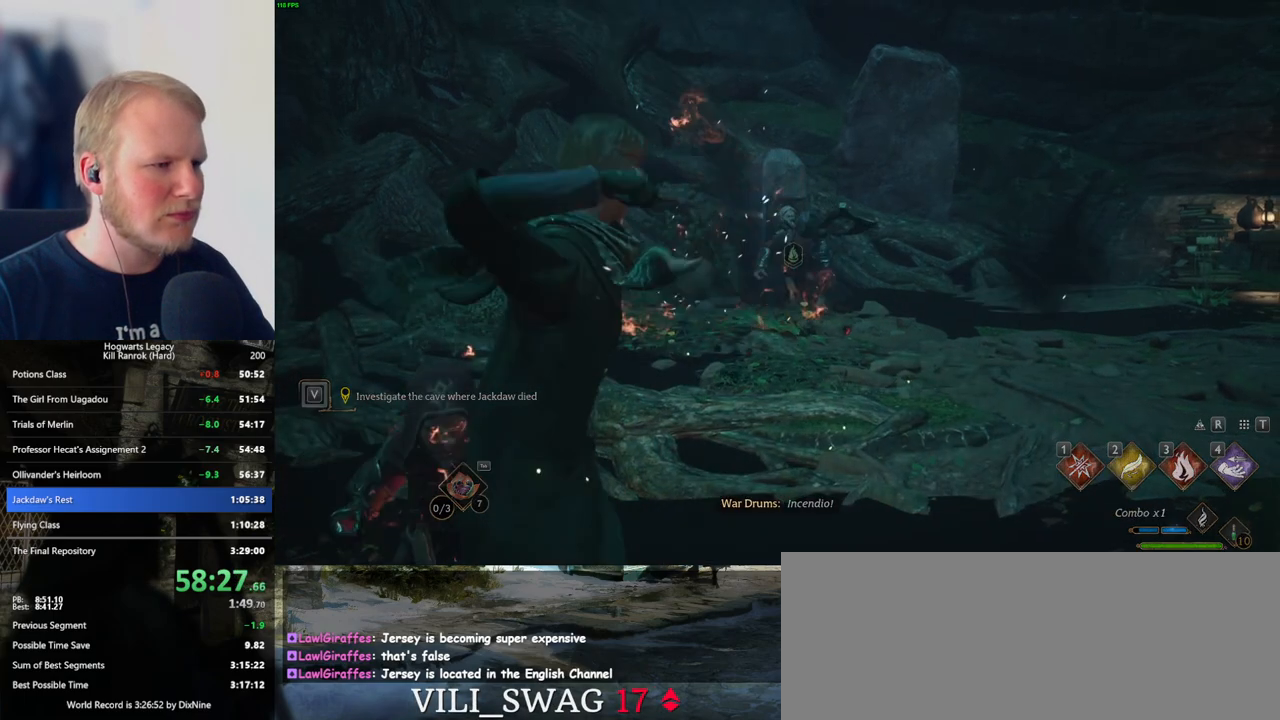
{"keys": [], "mouse": ["right"], "events": [[83, "3", "up"], [150, "3", "down"], [266, "3", "up"], [316, "3", "down"], [450, "3", "up"]]}
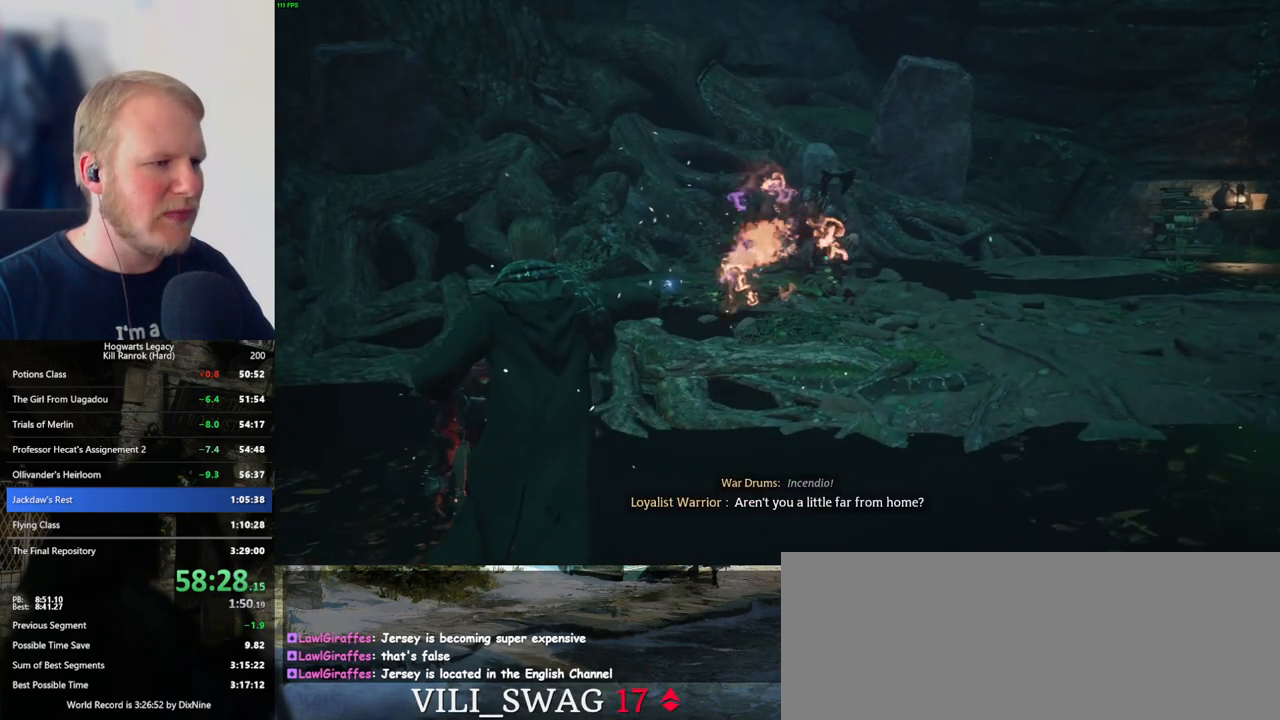
{"keys": [], "mouse": ["right"], "events": []}
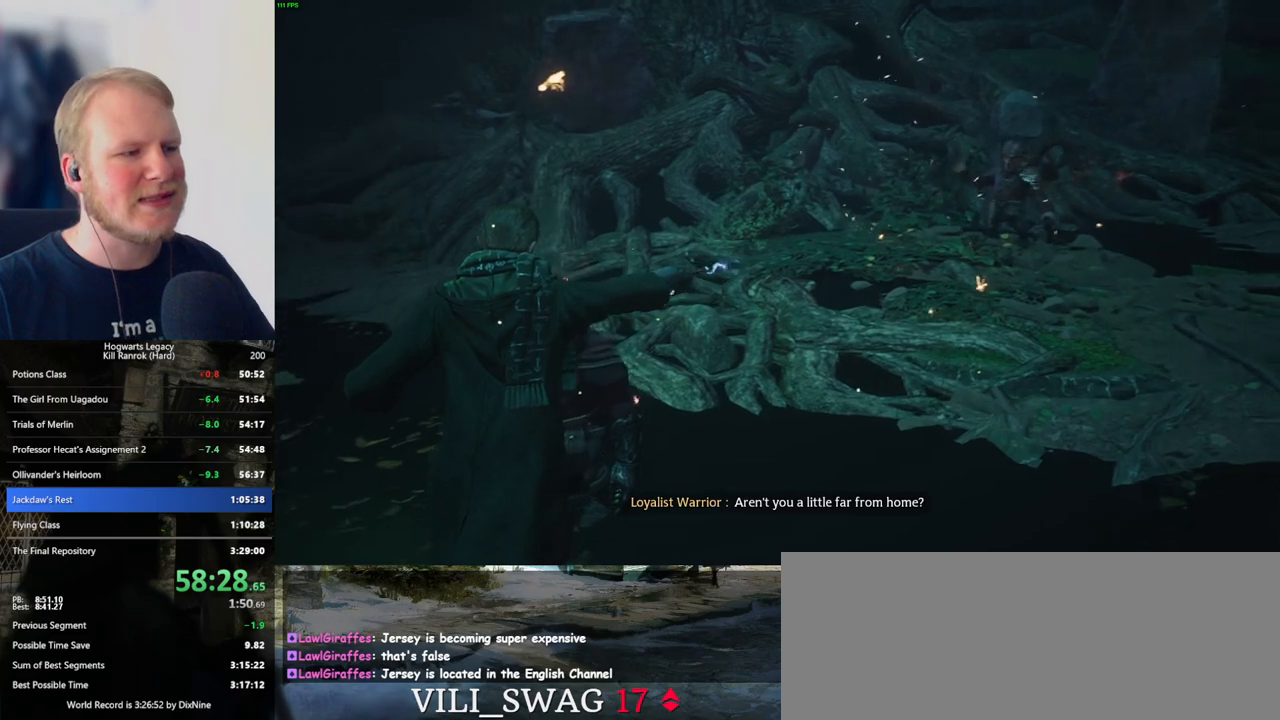
{"keys": [], "mouse": [], "events": [[483, "mouse_right", "up"]]}